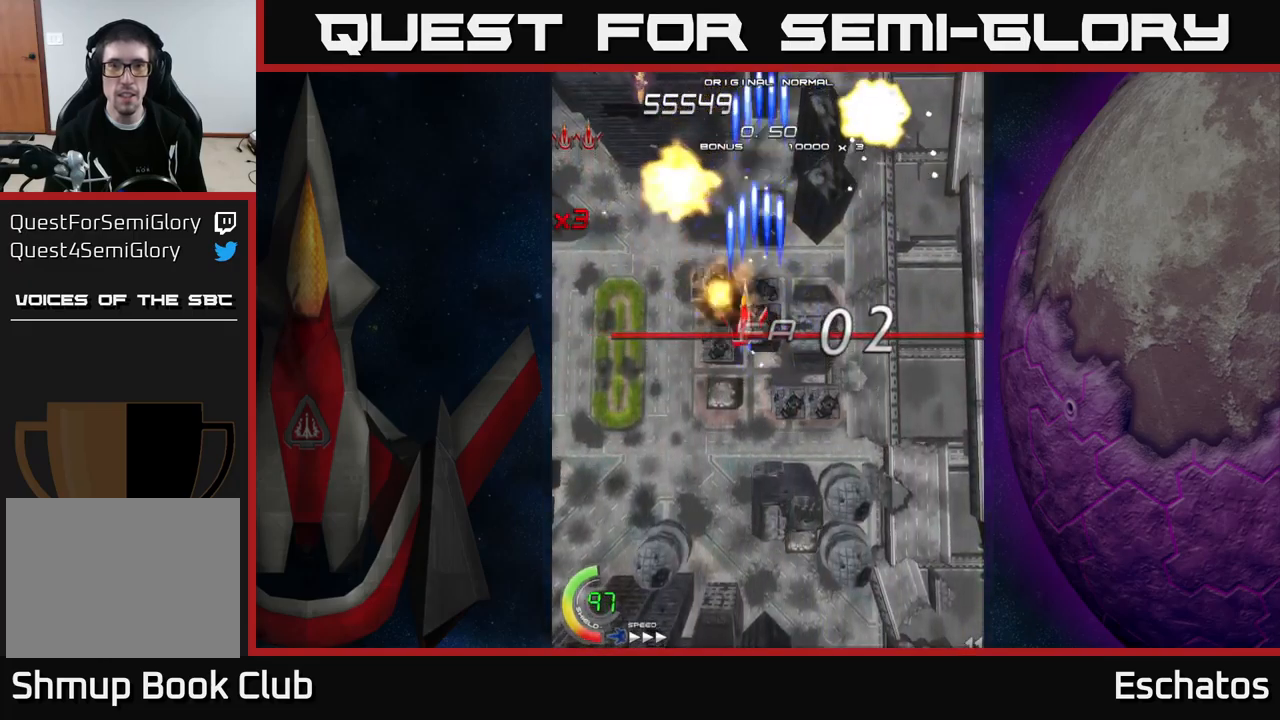
Gameplay with a controller (Xbox layout); each line is a JSON object with the inputs held at the frame after it. "events" lists button and stick changes between this image and that frame as [ms after this image, input, new state], when the widget could be followed in between. Not read: L1 L3 R3 left_stick.
{"buttons": ["A", "DPAD_LEFT"], "right_stick": "center", "events": [[67, "DPAD_UP", "up"], [150, "A", "down"], [150, "DPAD_LEFT", "up"], [150, "DPAD_RIGHT", "down"], [183, "X", "up"], [367, "DPAD_RIGHT", "up"], [383, "DPAD_LEFT", "down"]]}
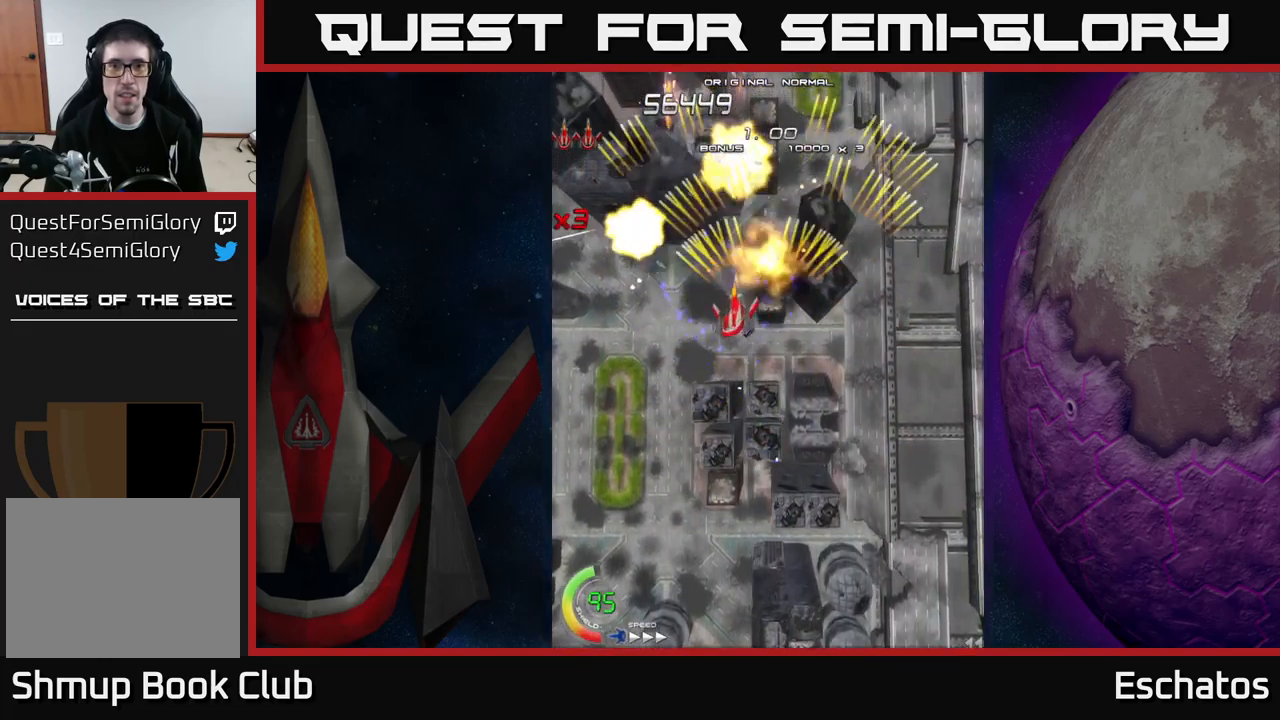
{"buttons": ["A", "DPAD_UP", "DPAD_RIGHT"], "right_stick": "center", "events": [[33, "DPAD_DOWN", "down"], [150, "DPAD_LEFT", "up"], [217, "DPAD_RIGHT", "down"], [250, "DPAD_DOWN", "up"], [317, "DPAD_UP", "down"]]}
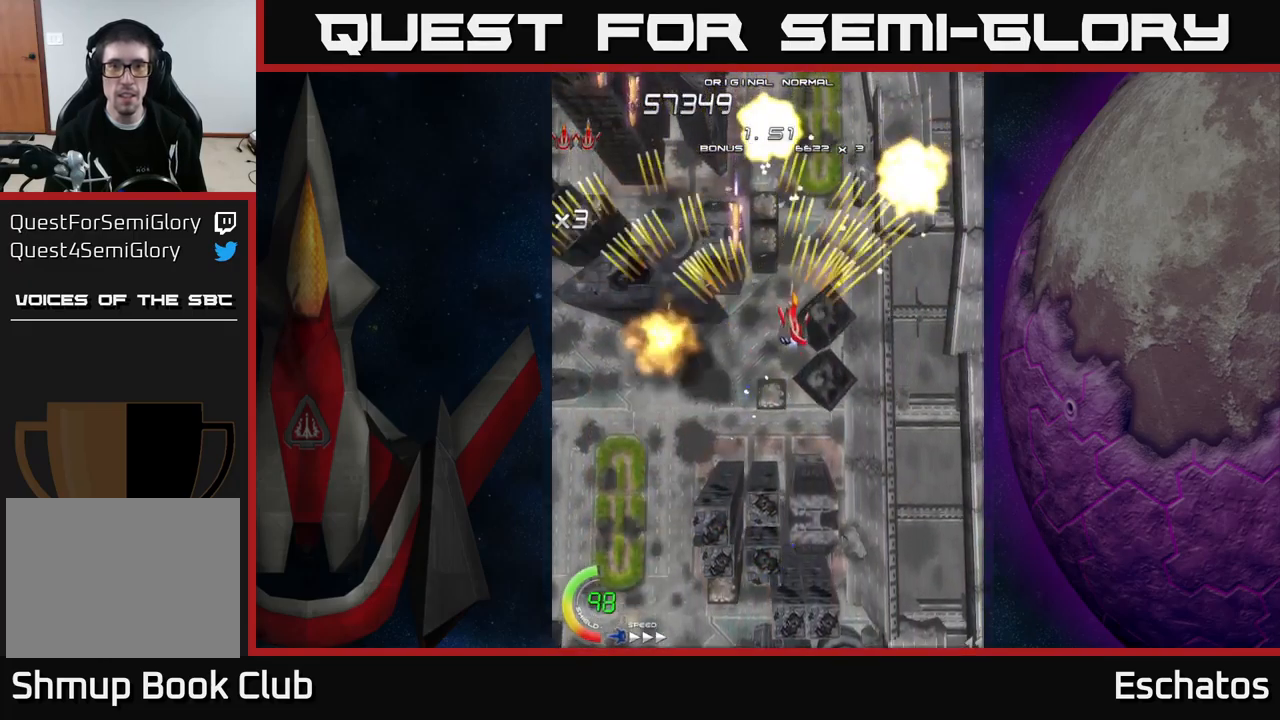
{"buttons": ["A", "DPAD_DOWN", "DPAD_LEFT"], "right_stick": "center", "events": [[133, "DPAD_RIGHT", "up"], [167, "DPAD_LEFT", "down"], [167, "DPAD_UP", "up"], [317, "DPAD_DOWN", "down"]]}
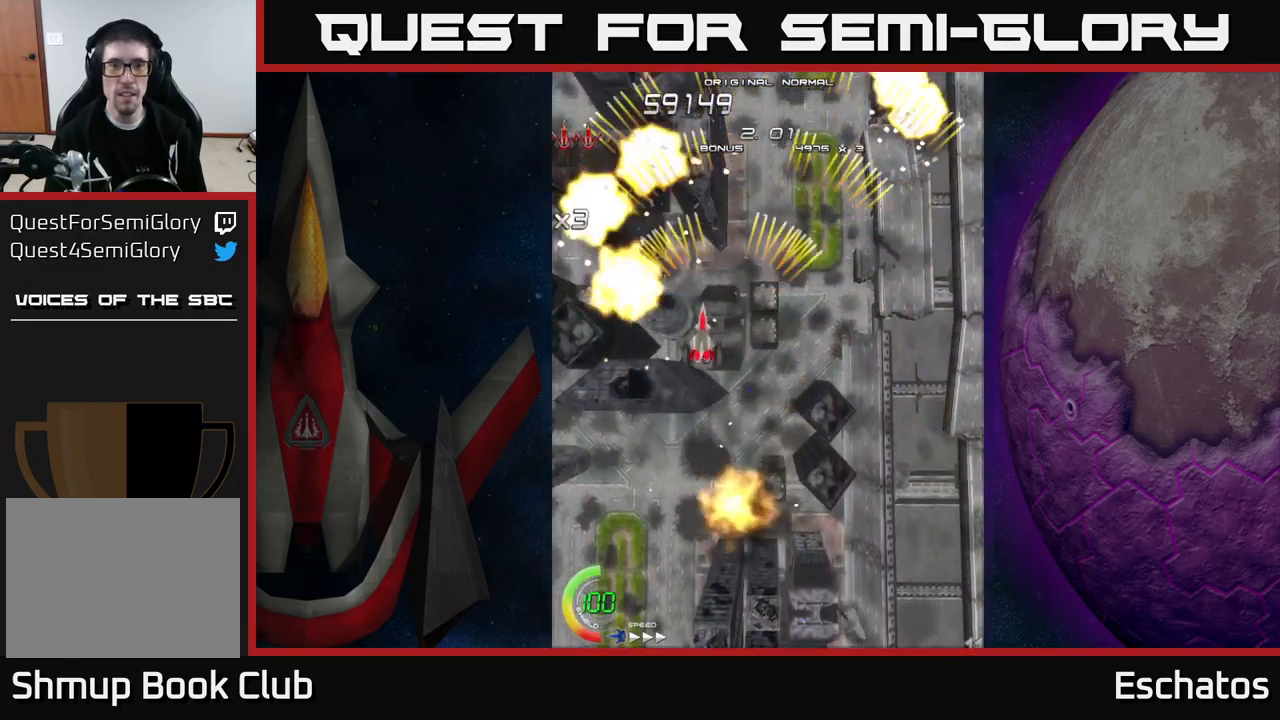
{"buttons": ["A", "DPAD_UP", "DPAD_RIGHT"], "right_stick": "center", "events": [[67, "DPAD_DOWN", "up"], [117, "DPAD_LEFT", "up"], [133, "DPAD_RIGHT", "down"], [150, "DPAD_UP", "down"]]}
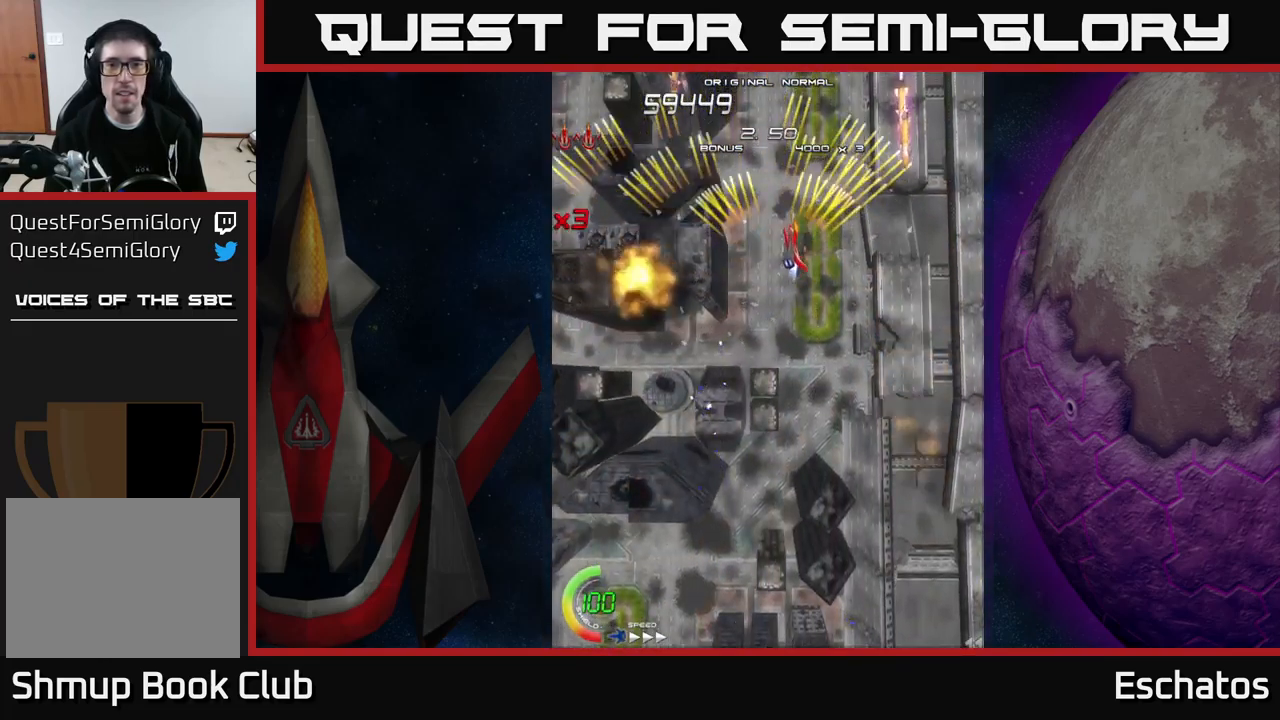
{"buttons": ["A", "DPAD_LEFT"], "right_stick": "center", "events": [[33, "DPAD_UP", "up"], [100, "DPAD_DOWN", "down"], [133, "DPAD_RIGHT", "up"], [150, "DPAD_LEFT", "down"], [283, "DPAD_DOWN", "up"]]}
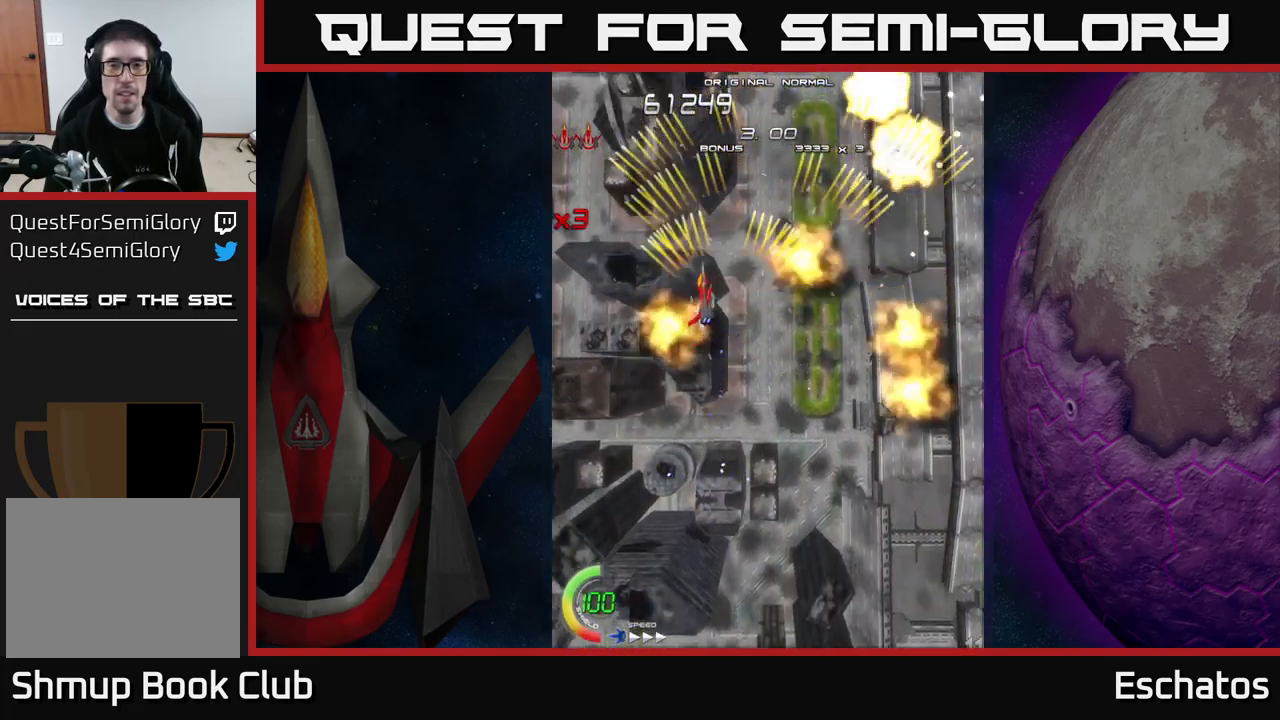
{"buttons": ["A", "DPAD_LEFT"], "right_stick": "center", "events": [[17, "DPAD_UP", "down"], [33, "DPAD_LEFT", "up"], [50, "DPAD_RIGHT", "down"], [50, "DPAD_UP", "up"], [333, "DPAD_RIGHT", "up"], [367, "DPAD_LEFT", "down"]]}
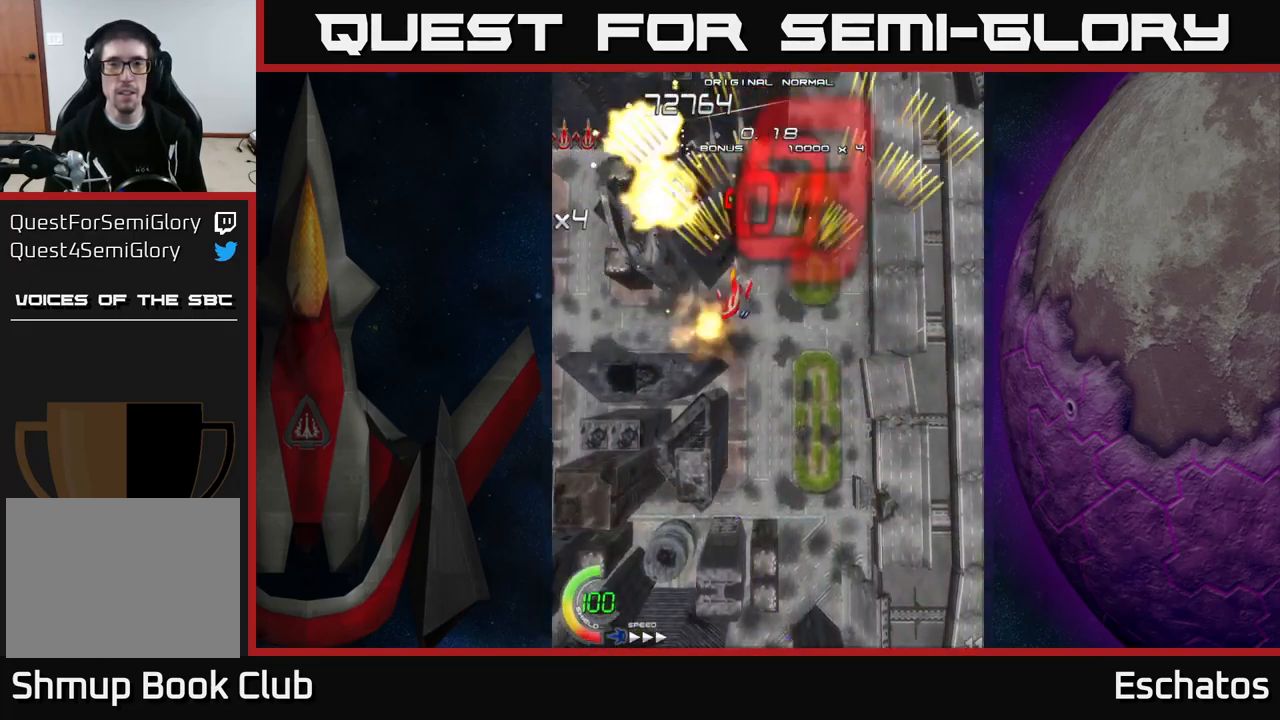
{"buttons": ["A", "DPAD_LEFT"], "right_stick": "center", "events": [[83, "DPAD_LEFT", "up"], [83, "DPAD_UP", "down"], [100, "DPAD_RIGHT", "down"], [150, "DPAD_UP", "up"], [350, "DPAD_RIGHT", "up"], [367, "DPAD_LEFT", "down"]]}
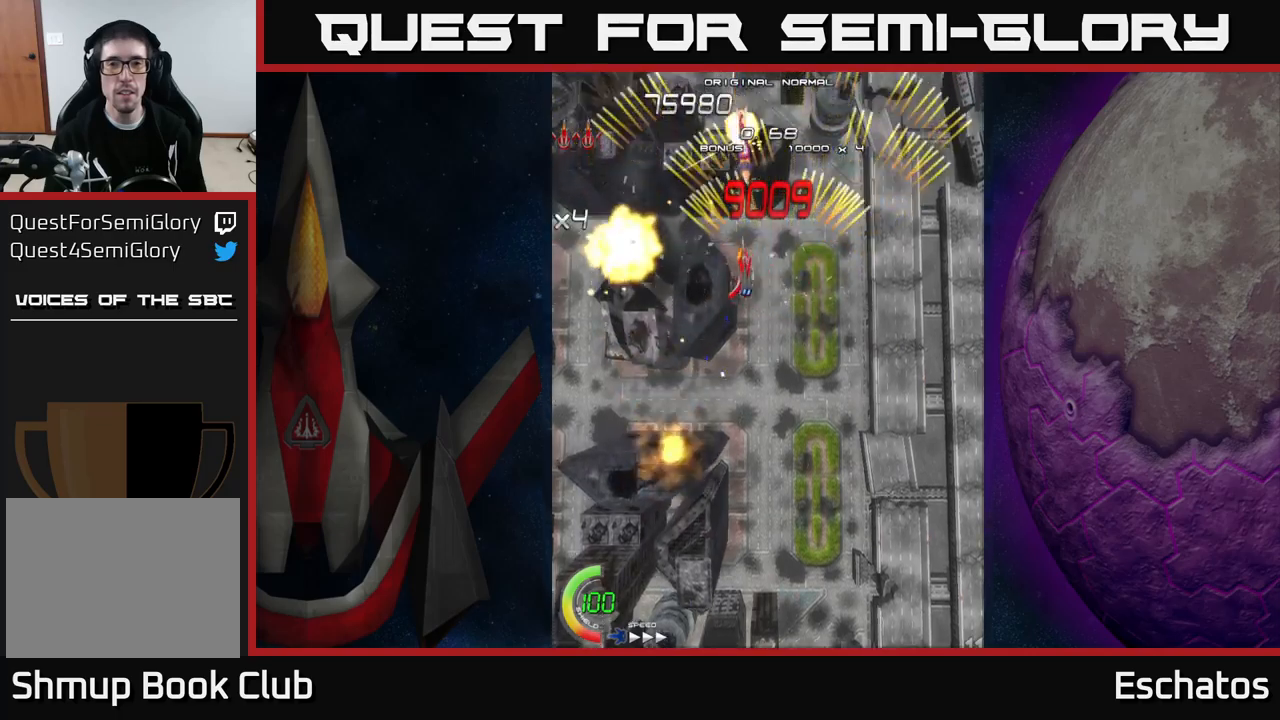
{"buttons": ["A", "DPAD_UP", "DPAD_RIGHT"], "right_stick": "center", "events": [[84, "DPAD_DOWN", "down"], [167, "DPAD_LEFT", "up"], [217, "DPAD_RIGHT", "down"], [250, "DPAD_DOWN", "up"], [317, "DPAD_UP", "down"]]}
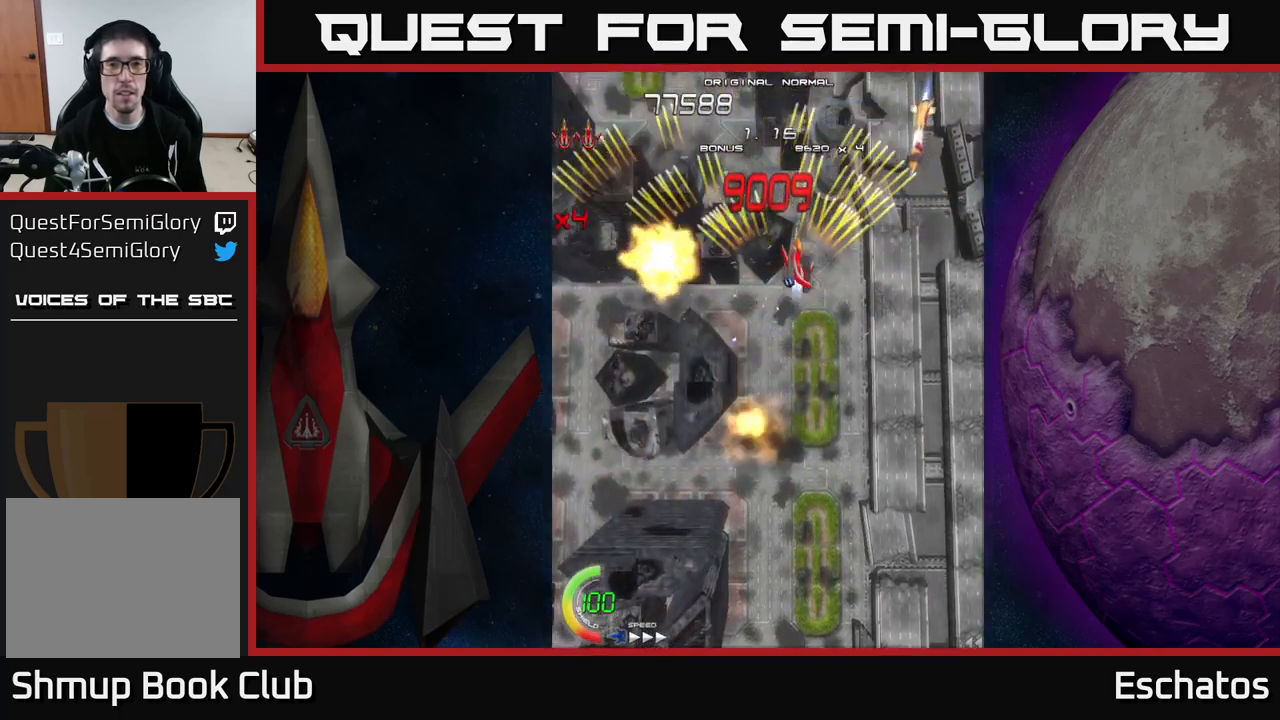
{"buttons": ["A", "DPAD_RIGHT"], "right_stick": "center", "events": [[17, "DPAD_RIGHT", "up"], [34, "DPAD_LEFT", "down"], [50, "DPAD_UP", "up"], [250, "DPAD_DOWN", "down"], [267, "DPAD_LEFT", "up"], [284, "DPAD_RIGHT", "down"], [300, "DPAD_DOWN", "up"]]}
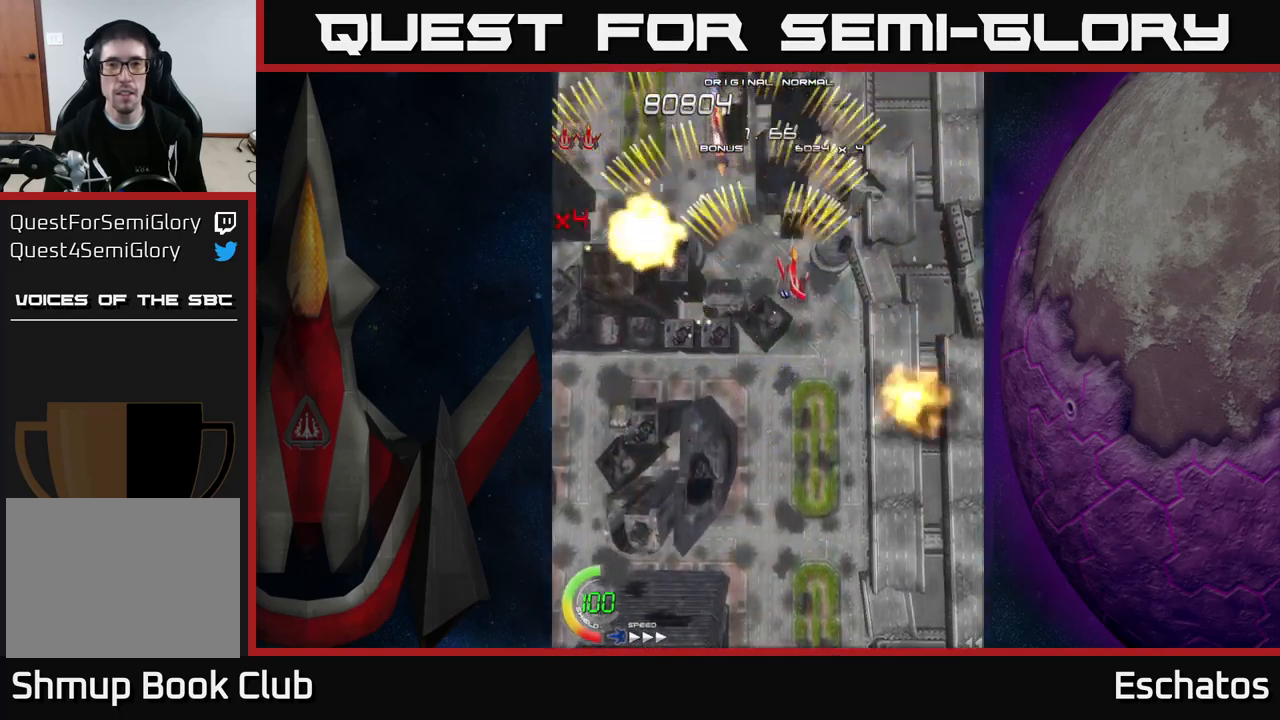
{"buttons": ["A", "DPAD_RIGHT"], "right_stick": "center", "events": [[67, "DPAD_RIGHT", "up"], [84, "DPAD_LEFT", "down"], [334, "DPAD_LEFT", "up"], [350, "DPAD_RIGHT", "down"]]}
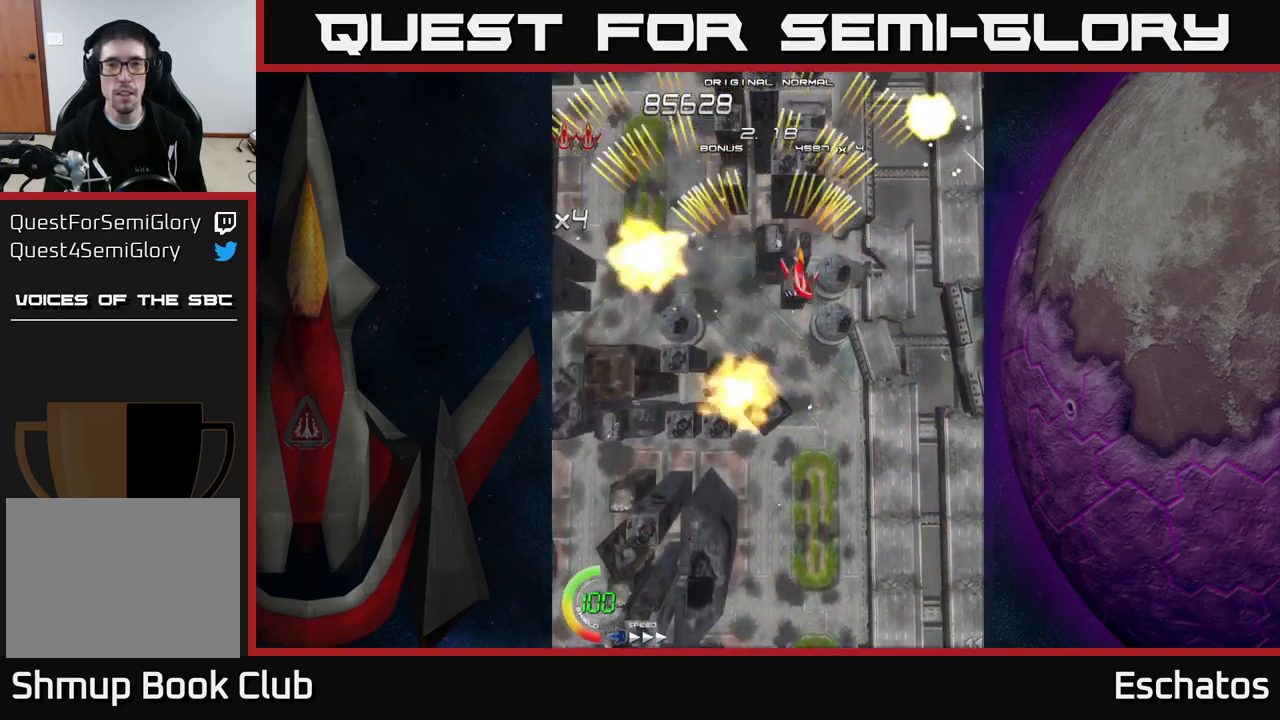
{"buttons": ["A", "DPAD_RIGHT"], "right_stick": "center", "events": [[134, "DPAD_RIGHT", "up"], [150, "DPAD_LEFT", "down"], [450, "DPAD_DOWN", "down"], [450, "DPAD_LEFT", "up"], [467, "DPAD_DOWN", "up"], [467, "DPAD_RIGHT", "down"]]}
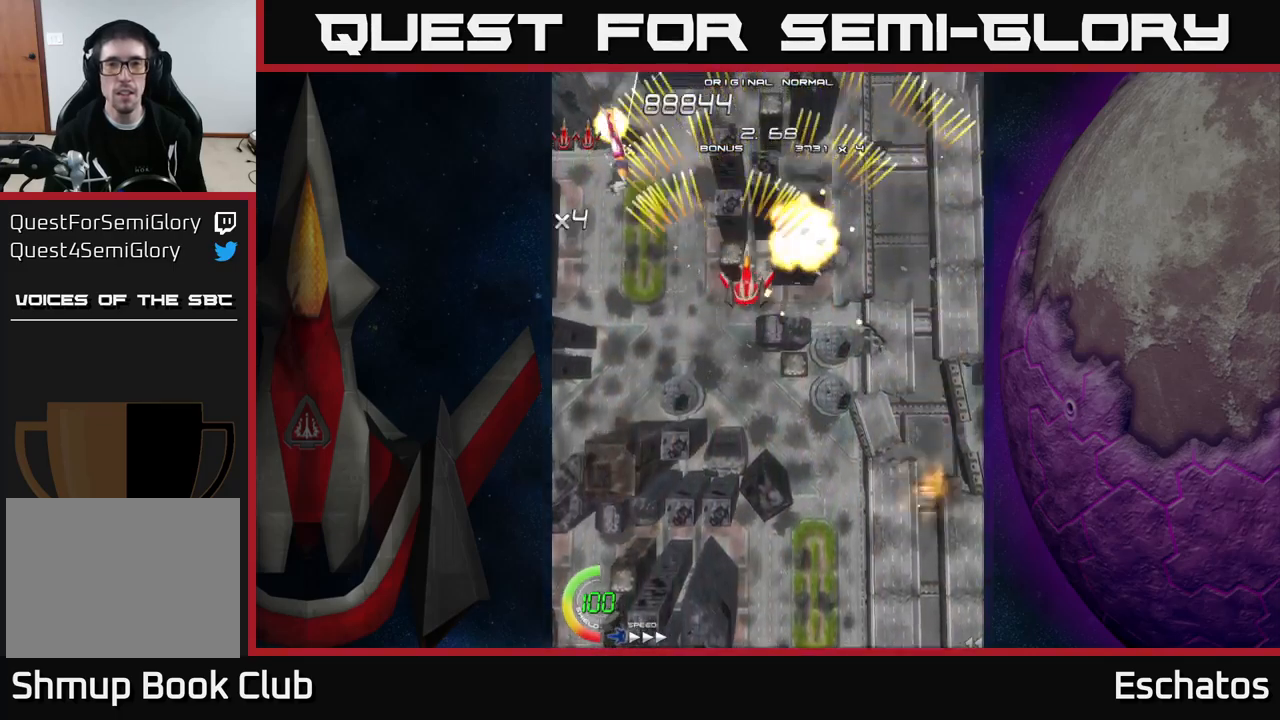
{"buttons": ["A", "DPAD_LEFT"], "right_stick": "center", "events": [[267, "DPAD_RIGHT", "up"], [284, "DPAD_LEFT", "down"]]}
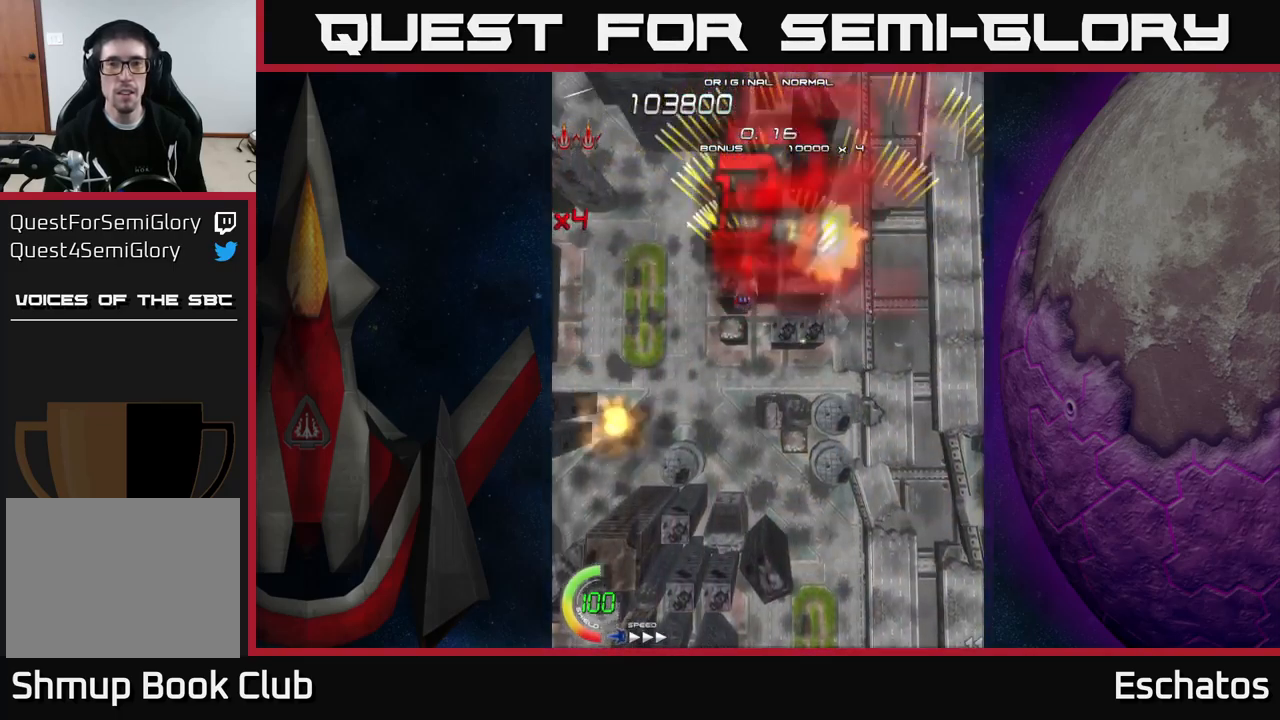
{"buttons": ["X", "DPAD_RIGHT"], "right_stick": "center", "events": [[117, "DPAD_DOWN", "down"], [117, "DPAD_LEFT", "up"], [134, "DPAD_RIGHT", "down"], [150, "DPAD_DOWN", "up"], [300, "DPAD_DOWN", "down"], [317, "X", "down"], [334, "A", "up"], [334, "DPAD_RIGHT", "up"], [384, "DPAD_LEFT", "down"], [467, "DPAD_LEFT", "up"], [500, "DPAD_DOWN", "up"], [500, "DPAD_RIGHT", "down"]]}
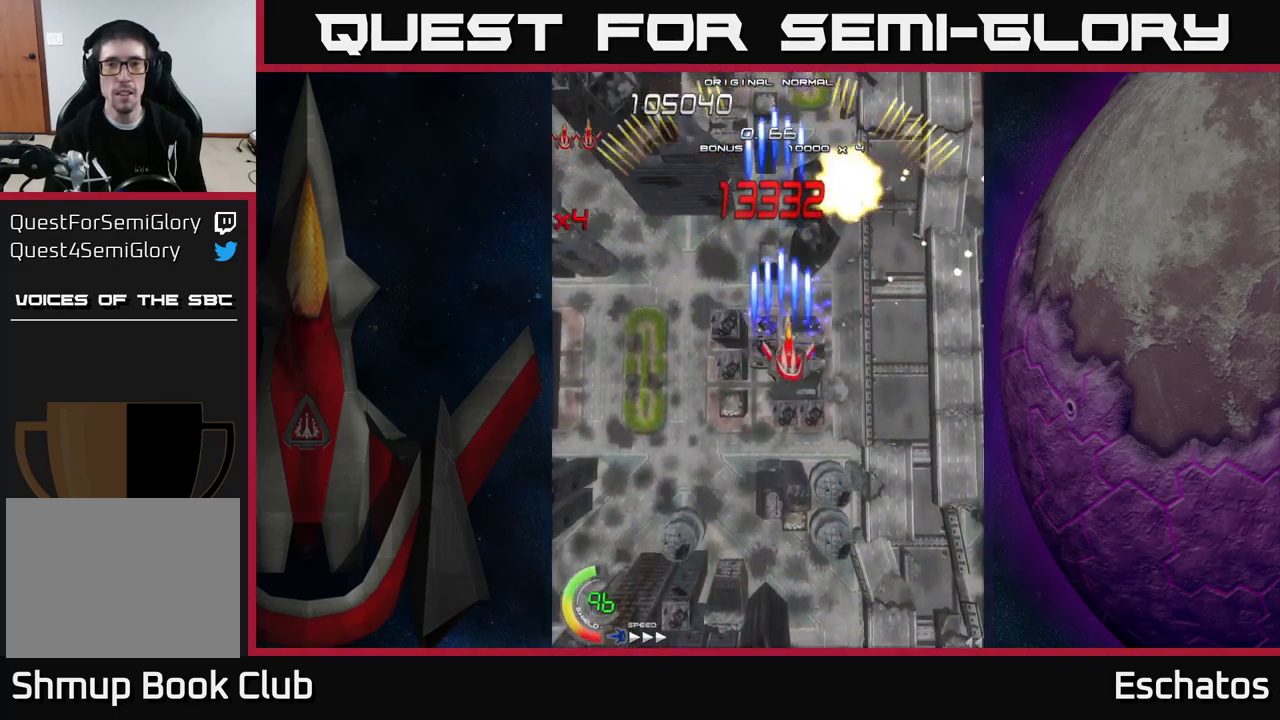
{"buttons": ["A", "DPAD_RIGHT"], "right_stick": "center", "events": [[134, "DPAD_RIGHT", "up"], [184, "DPAD_LEFT", "down"], [267, "A", "down"], [334, "X", "up"], [417, "DPAD_DOWN", "down"], [417, "DPAD_LEFT", "up"], [450, "DPAD_RIGHT", "down"], [500, "DPAD_DOWN", "up"]]}
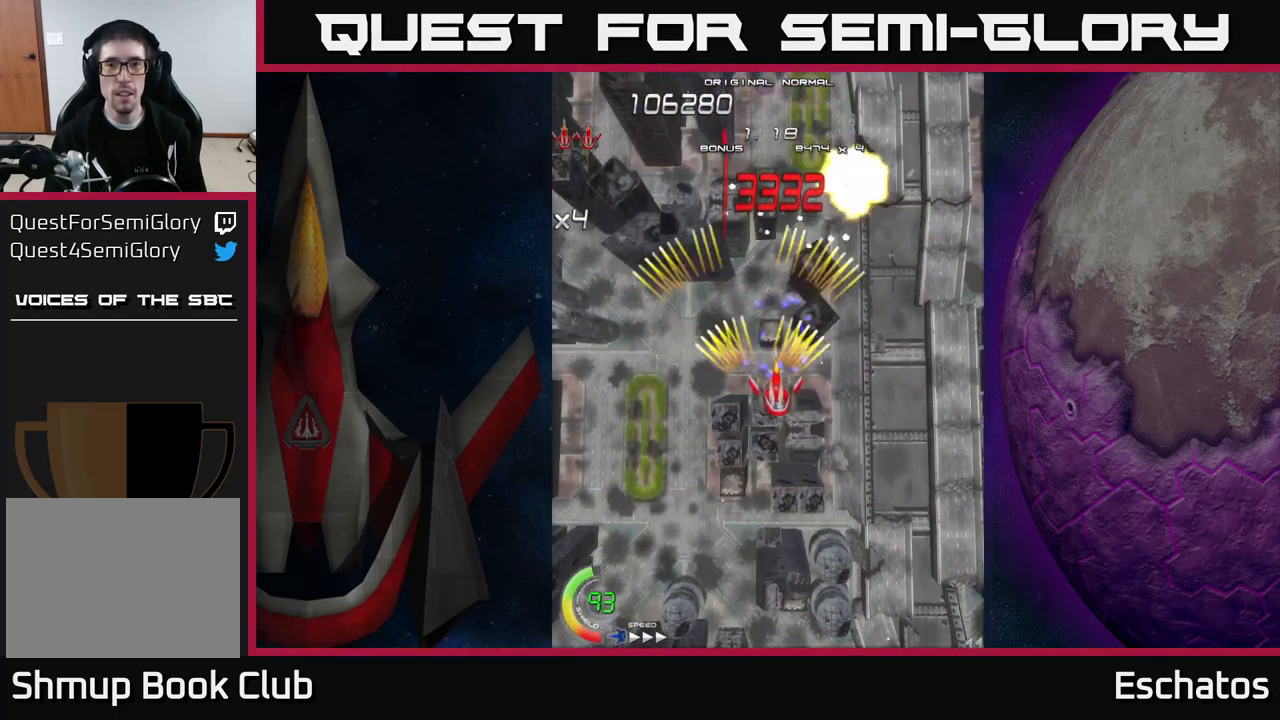
{"buttons": ["X"], "right_stick": "center", "events": [[134, "DPAD_RIGHT", "up"], [134, "X", "down"], [150, "A", "up"], [150, "DPAD_UP", "down"], [167, "DPAD_LEFT", "down"], [384, "DPAD_LEFT", "up"], [384, "DPAD_UP", "up"]]}
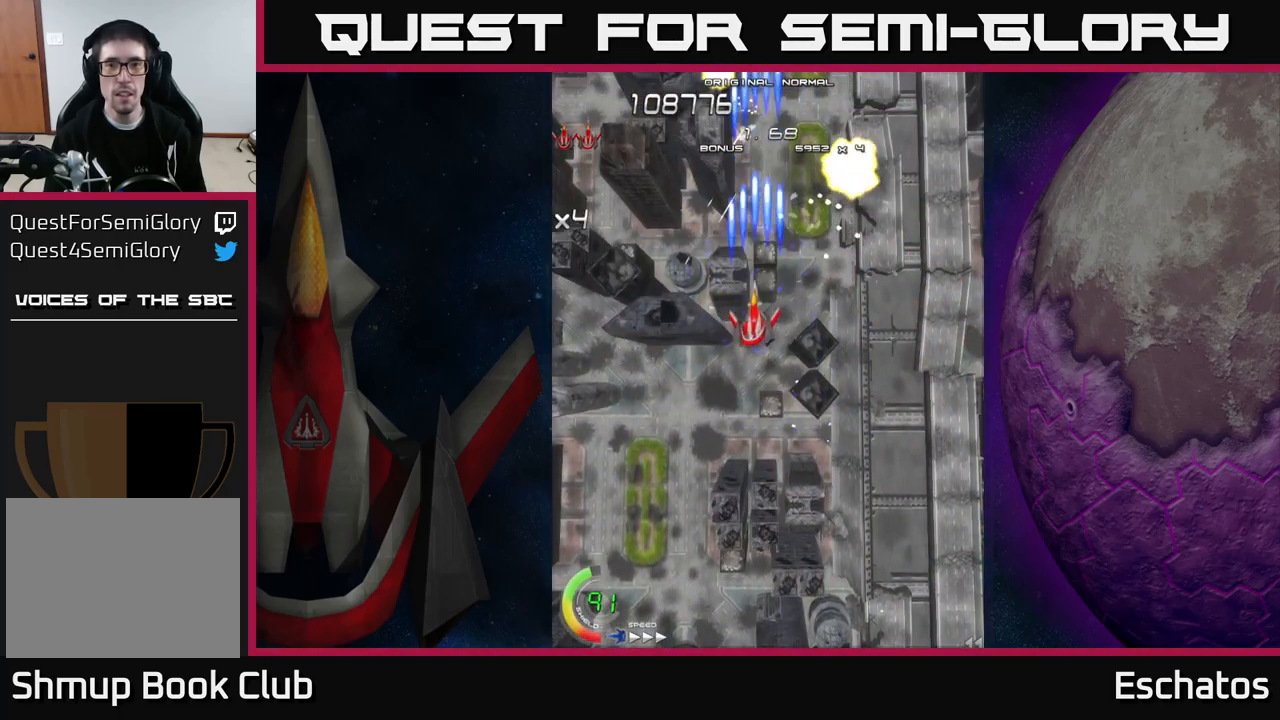
{"buttons": ["X"], "right_stick": "center", "events": [[117, "DPAD_UP", "down"], [217, "DPAD_UP", "up"]]}
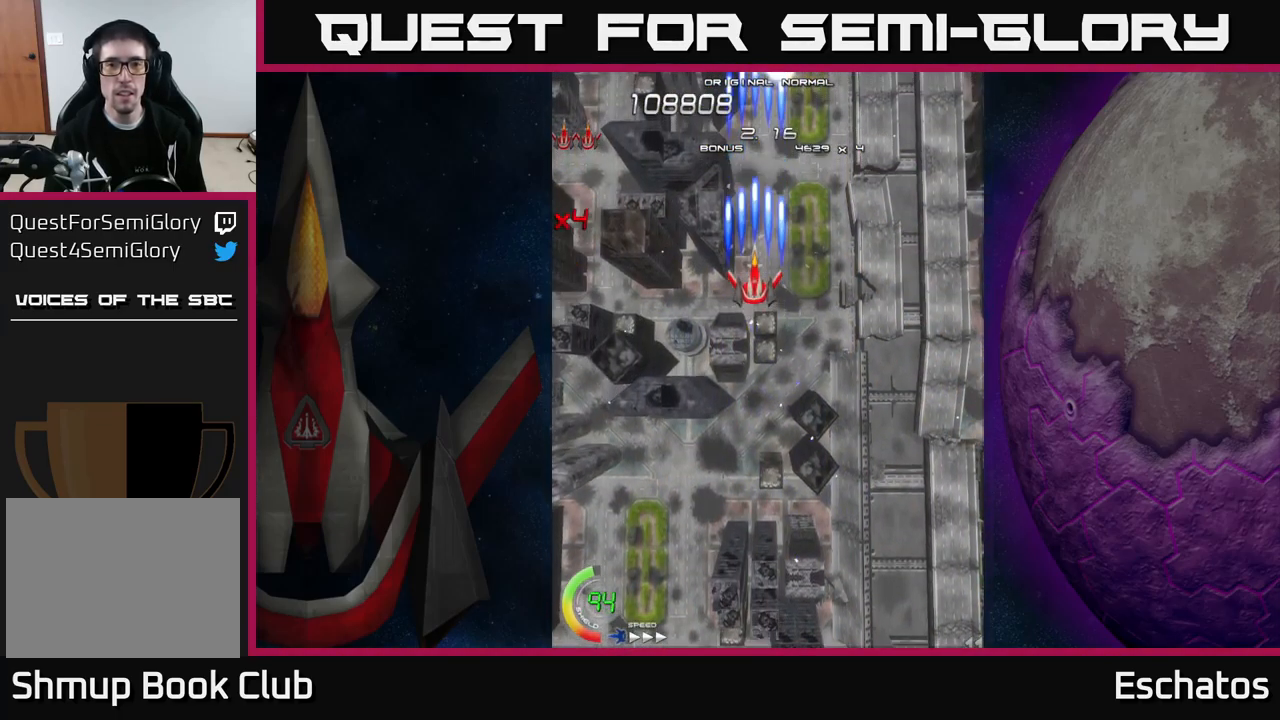
{"buttons": ["X"], "right_stick": "center", "events": []}
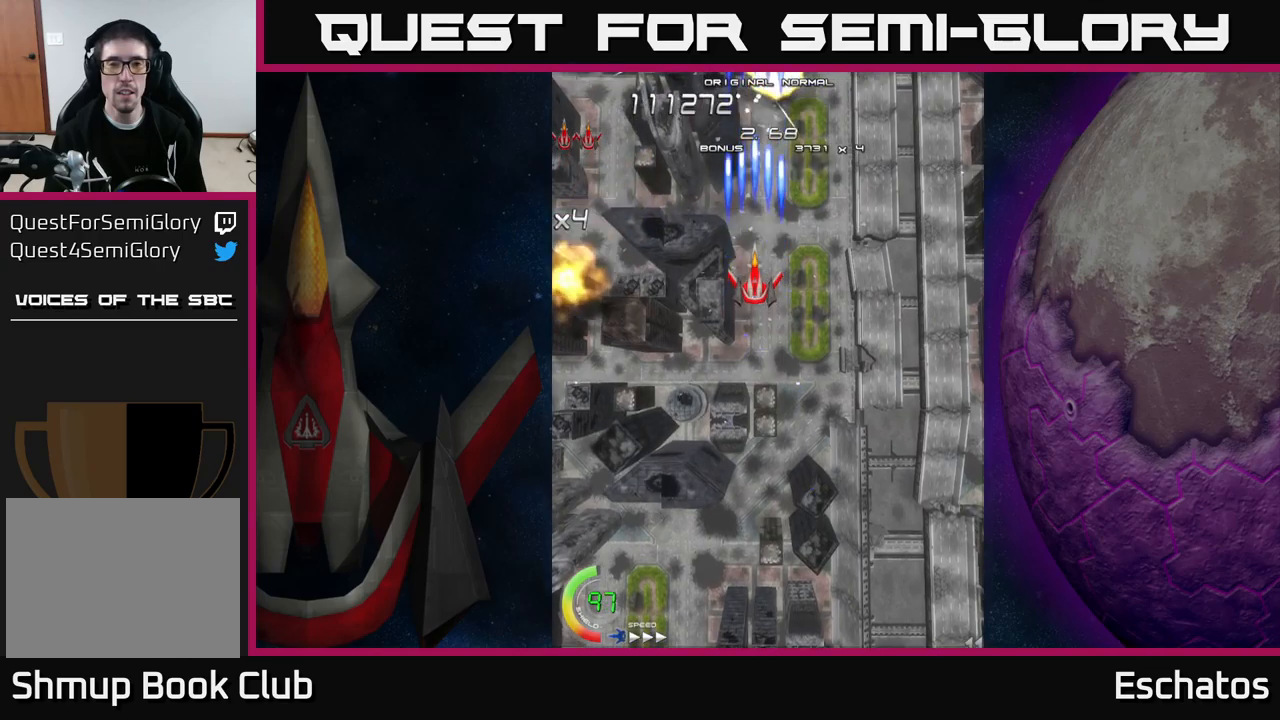
{"buttons": ["X"], "right_stick": "center", "events": []}
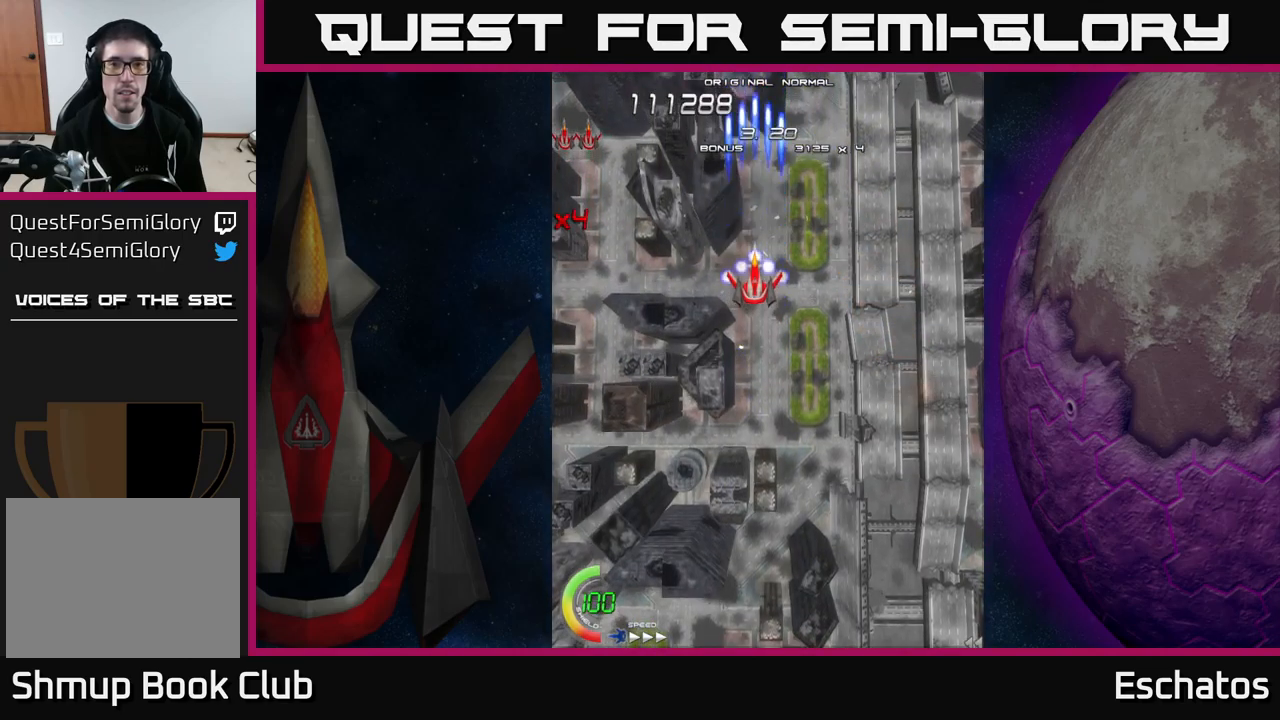
{"buttons": ["X"], "right_stick": "center", "events": []}
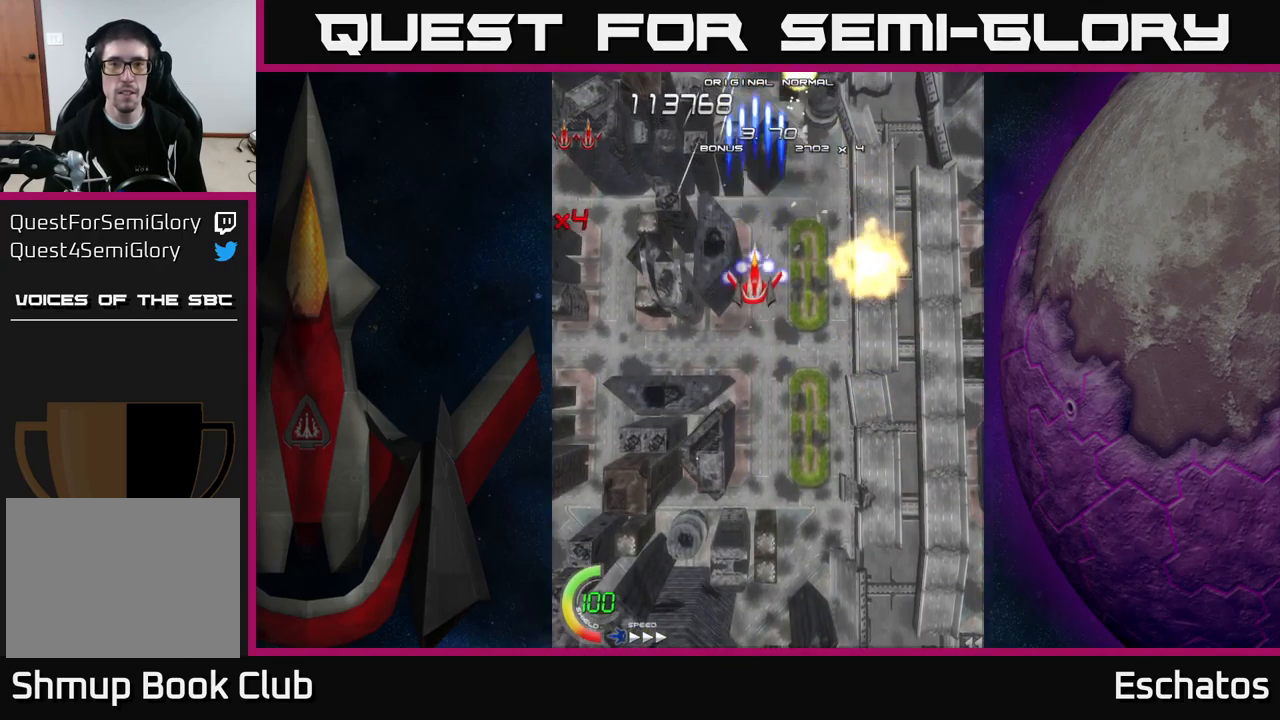
{"buttons": ["X", "DPAD_RIGHT"], "right_stick": "center", "events": [[417, "DPAD_RIGHT", "down"]]}
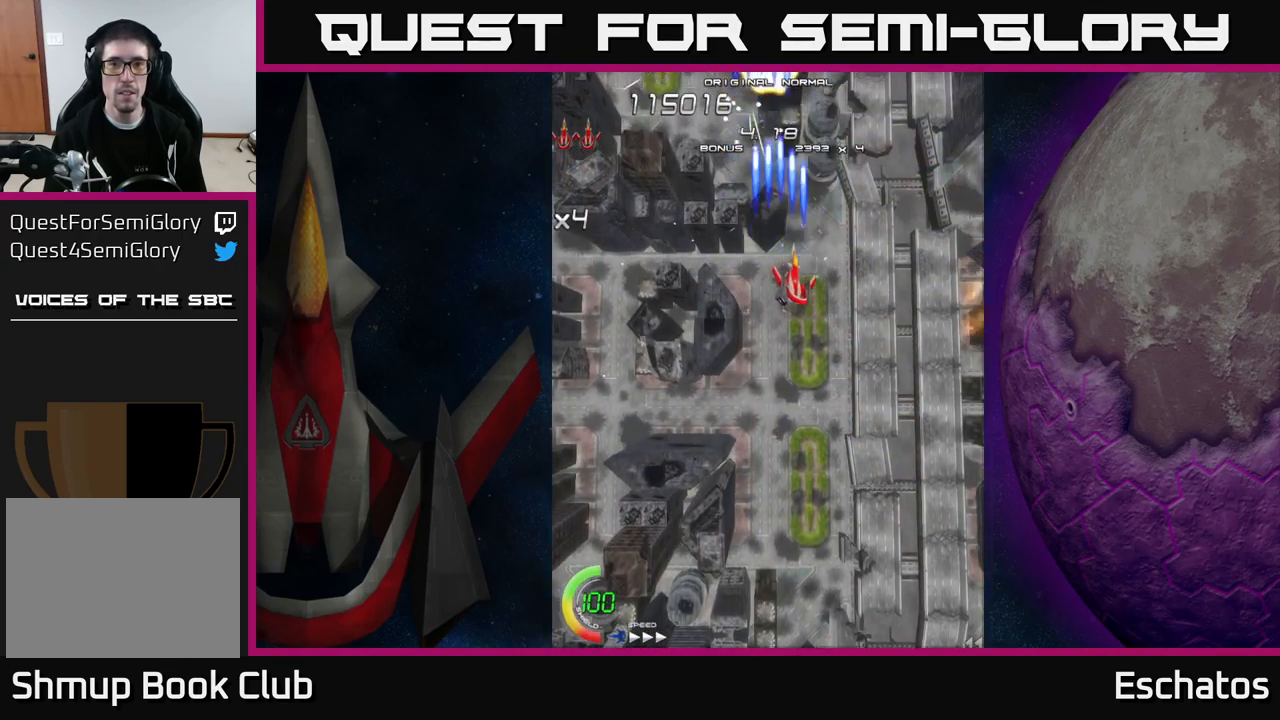
{"buttons": ["X"], "right_stick": "center", "events": [[50, "DPAD_RIGHT", "up"]]}
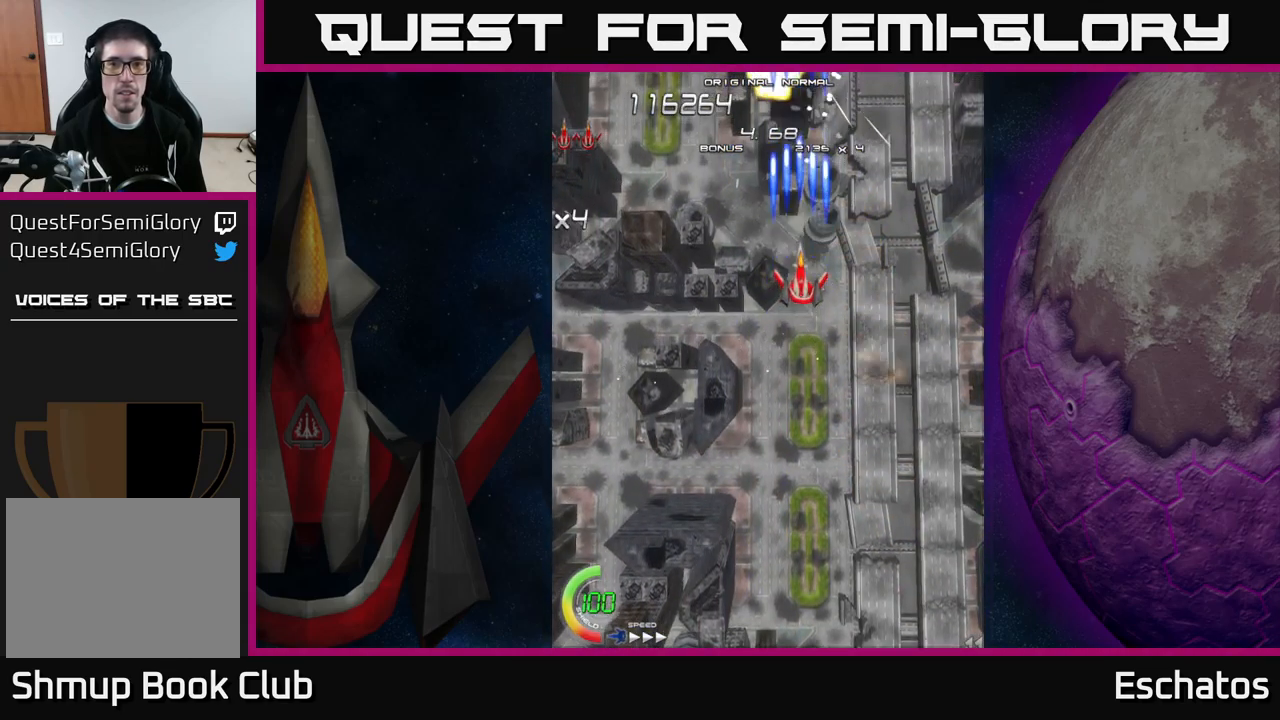
{"buttons": ["X"], "right_stick": "center", "events": [[34, "DPAD_LEFT", "down"], [84, "DPAD_LEFT", "up"]]}
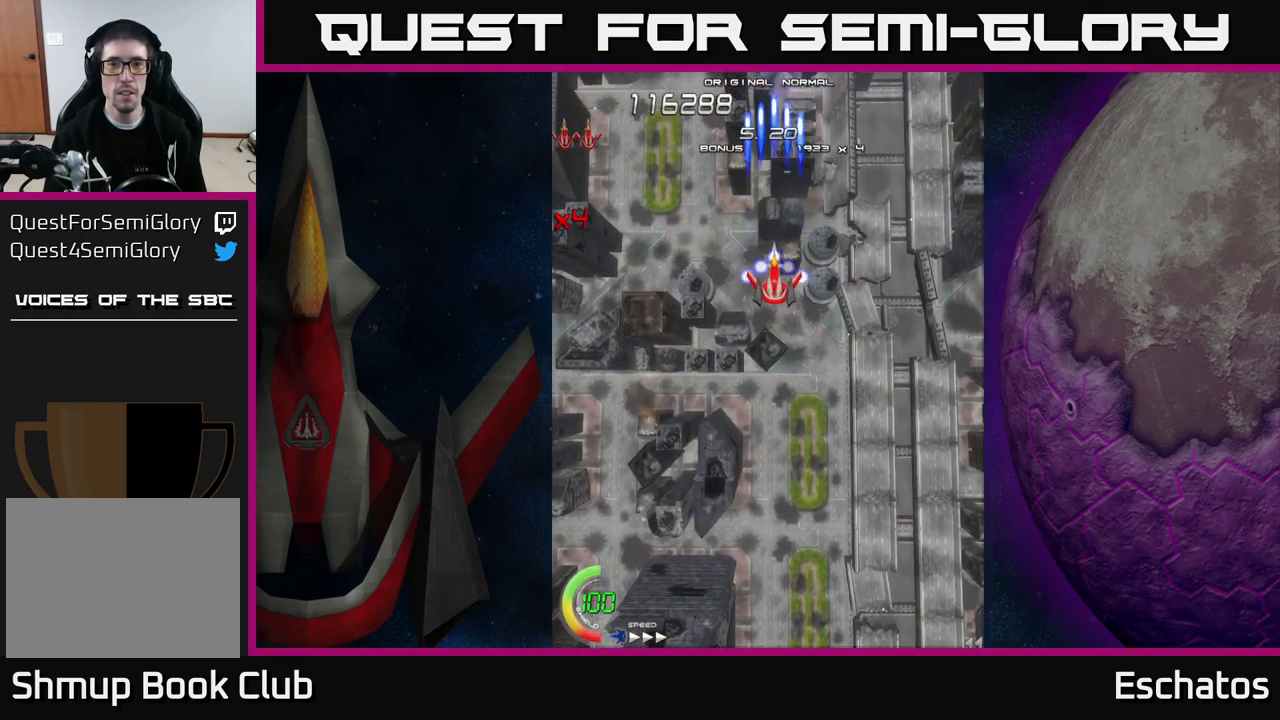
{"buttons": ["A"], "right_stick": "center", "events": [[300, "A", "down"], [434, "X", "up"]]}
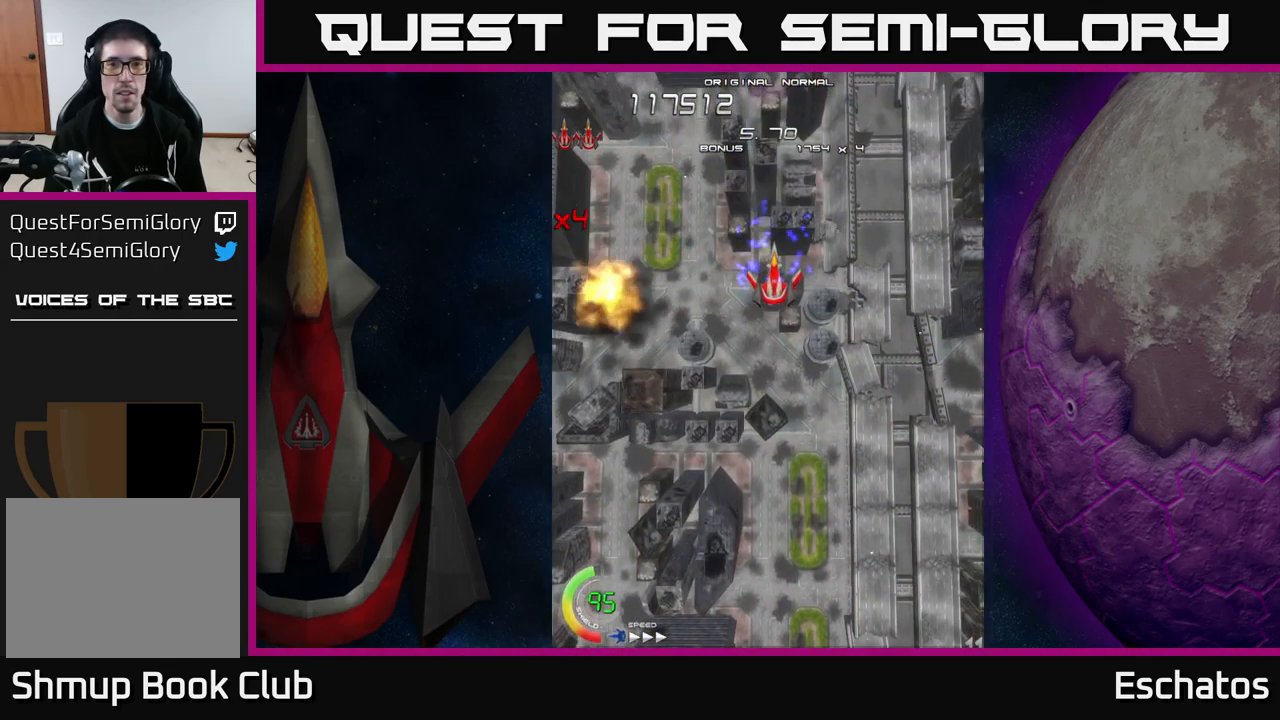
{"buttons": ["A", "DPAD_DOWN", "DPAD_RIGHT"], "right_stick": "center", "events": [[267, "DPAD_UP", "down"], [400, "DPAD_UP", "up"], [434, "DPAD_RIGHT", "down"], [450, "DPAD_DOWN", "down"]]}
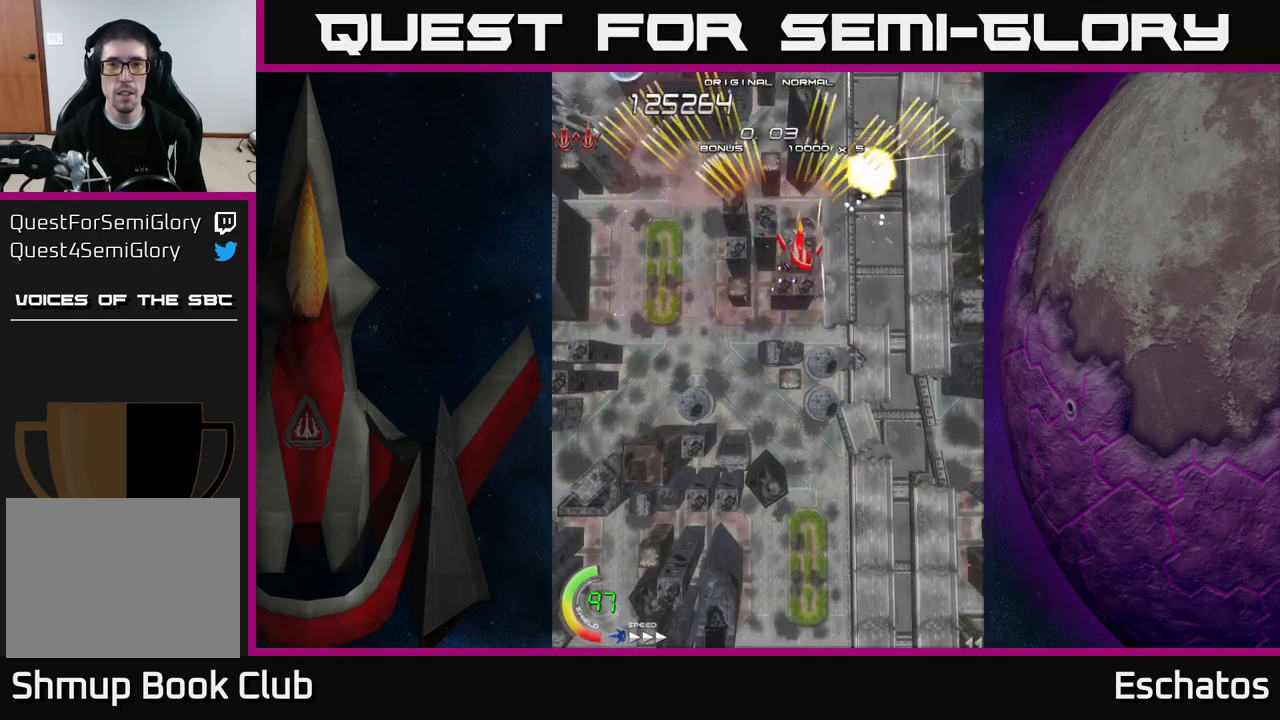
{"buttons": ["A", "DPAD_LEFT"], "right_stick": "center", "events": [[67, "DPAD_DOWN", "up"], [67, "DPAD_RIGHT", "up"], [417, "DPAD_LEFT", "down"]]}
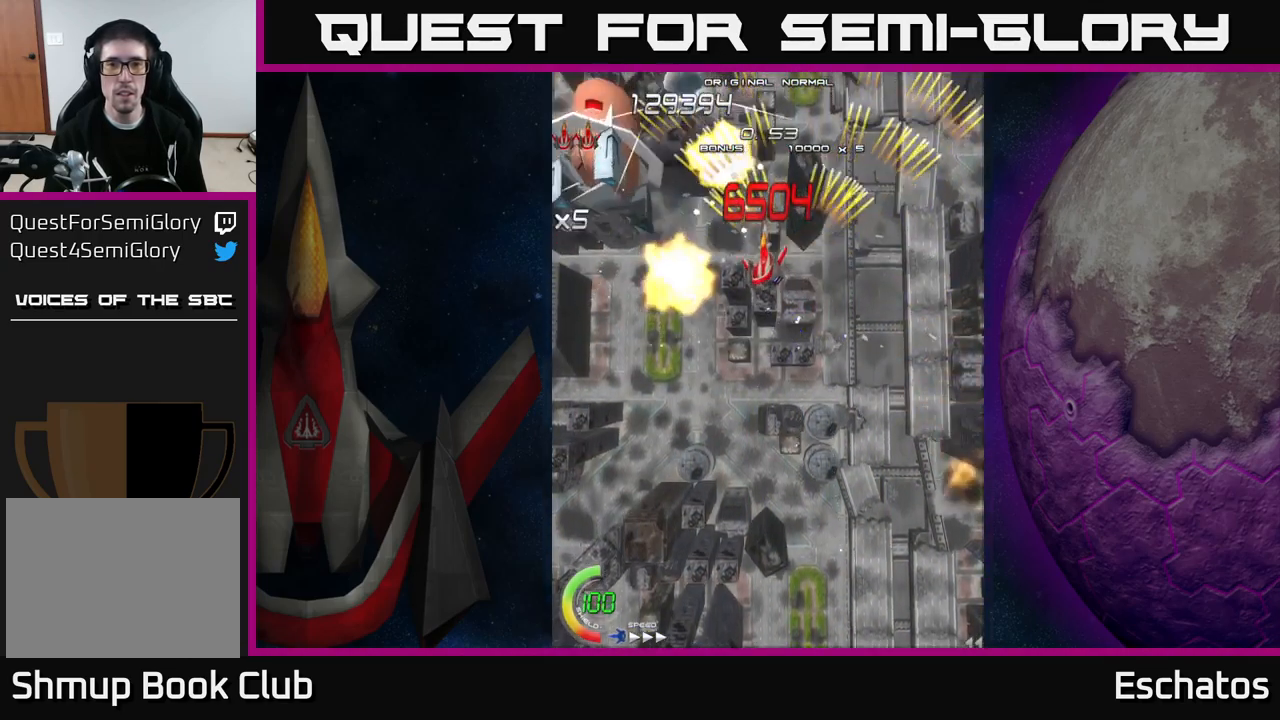
{"buttons": ["A", "DPAD_DOWN"], "right_stick": "center"}
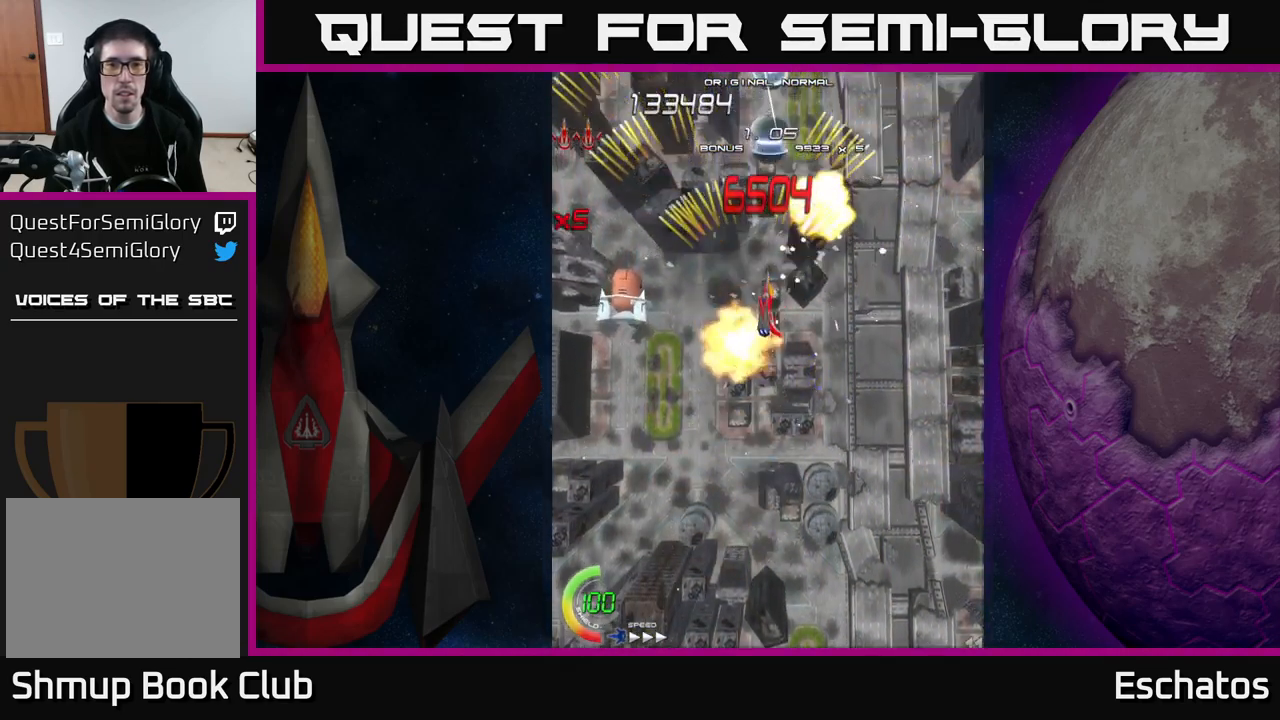
{"buttons": ["A", "DPAD_UP", "DPAD_LEFT"], "right_stick": "center", "events": [[117, "DPAD_LEFT", "down"], [334, "DPAD_LEFT", "up"], [334, "DPAD_RIGHT", "down"], [350, "DPAD_DOWN", "up"], [367, "DPAD_UP", "down"], [384, "DPAD_RIGHT", "up"], [451, "DPAD_LEFT", "down"]]}
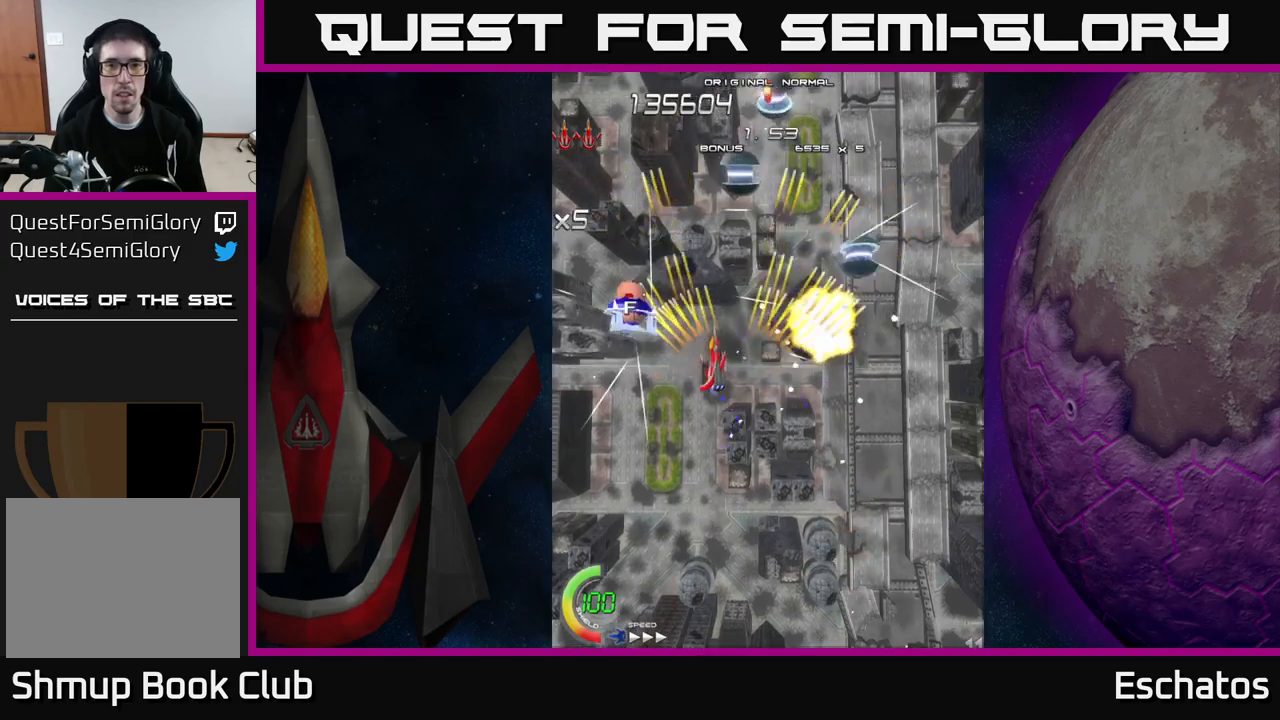
{"buttons": ["A", "DPAD_DOWN", "DPAD_RIGHT"], "right_stick": "center"}